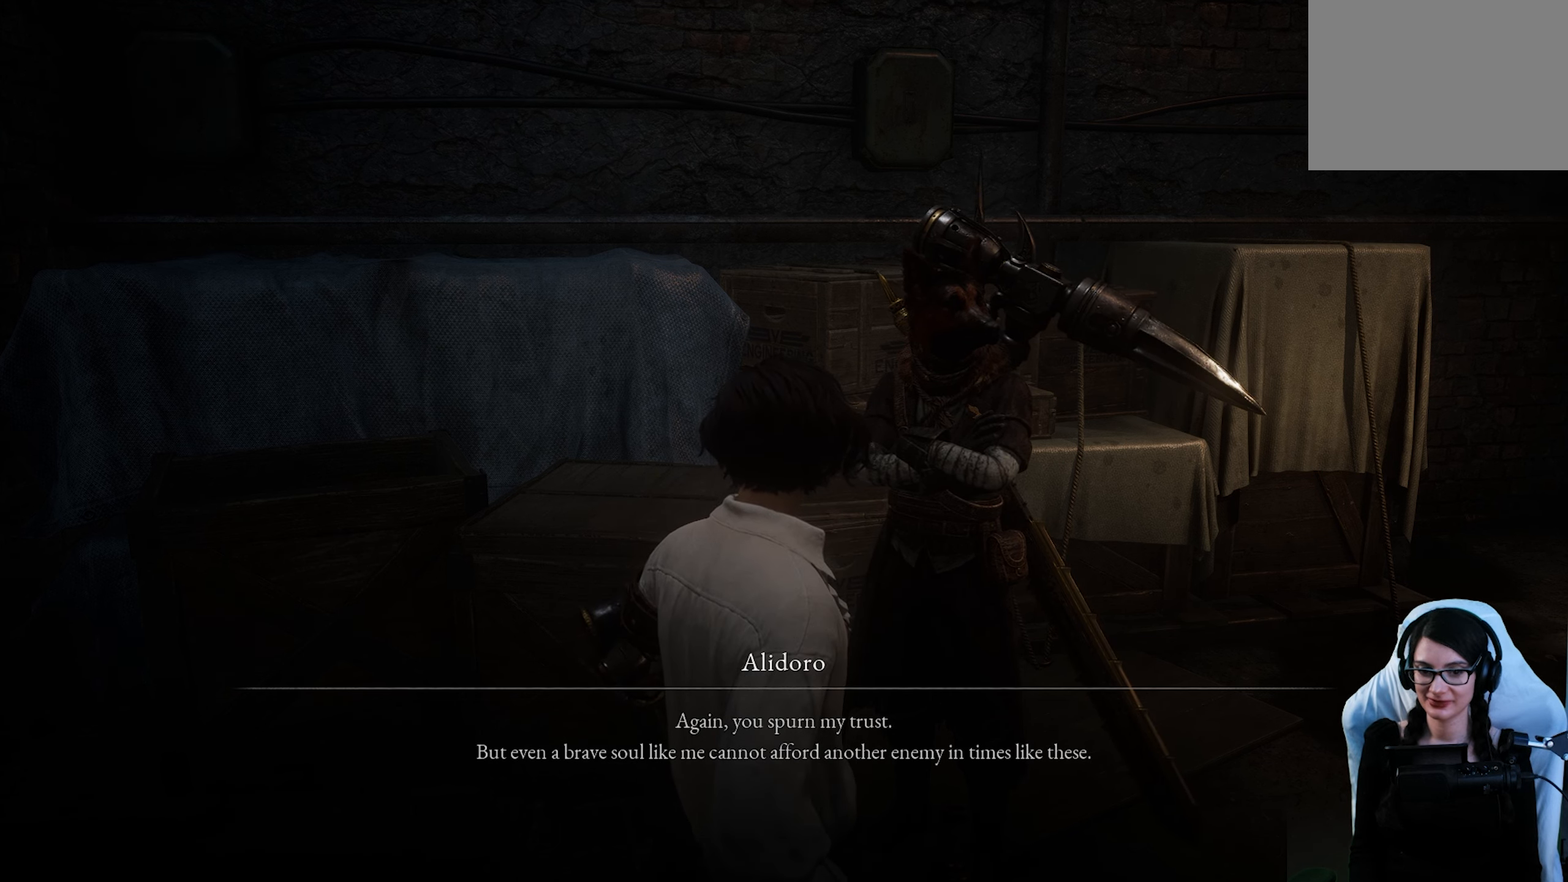
Gameplay with a controller (PlayStation layout); each line is a JSON object with the inputs held at the frame after it. "button_events" lists button changes between this image and that frame as [ms after this image, input, new state], when the widget could be followed in between (sticks are given only as held states).
{"buttons": [], "left_stick": "up-right", "right_stick": "center", "button_events": []}
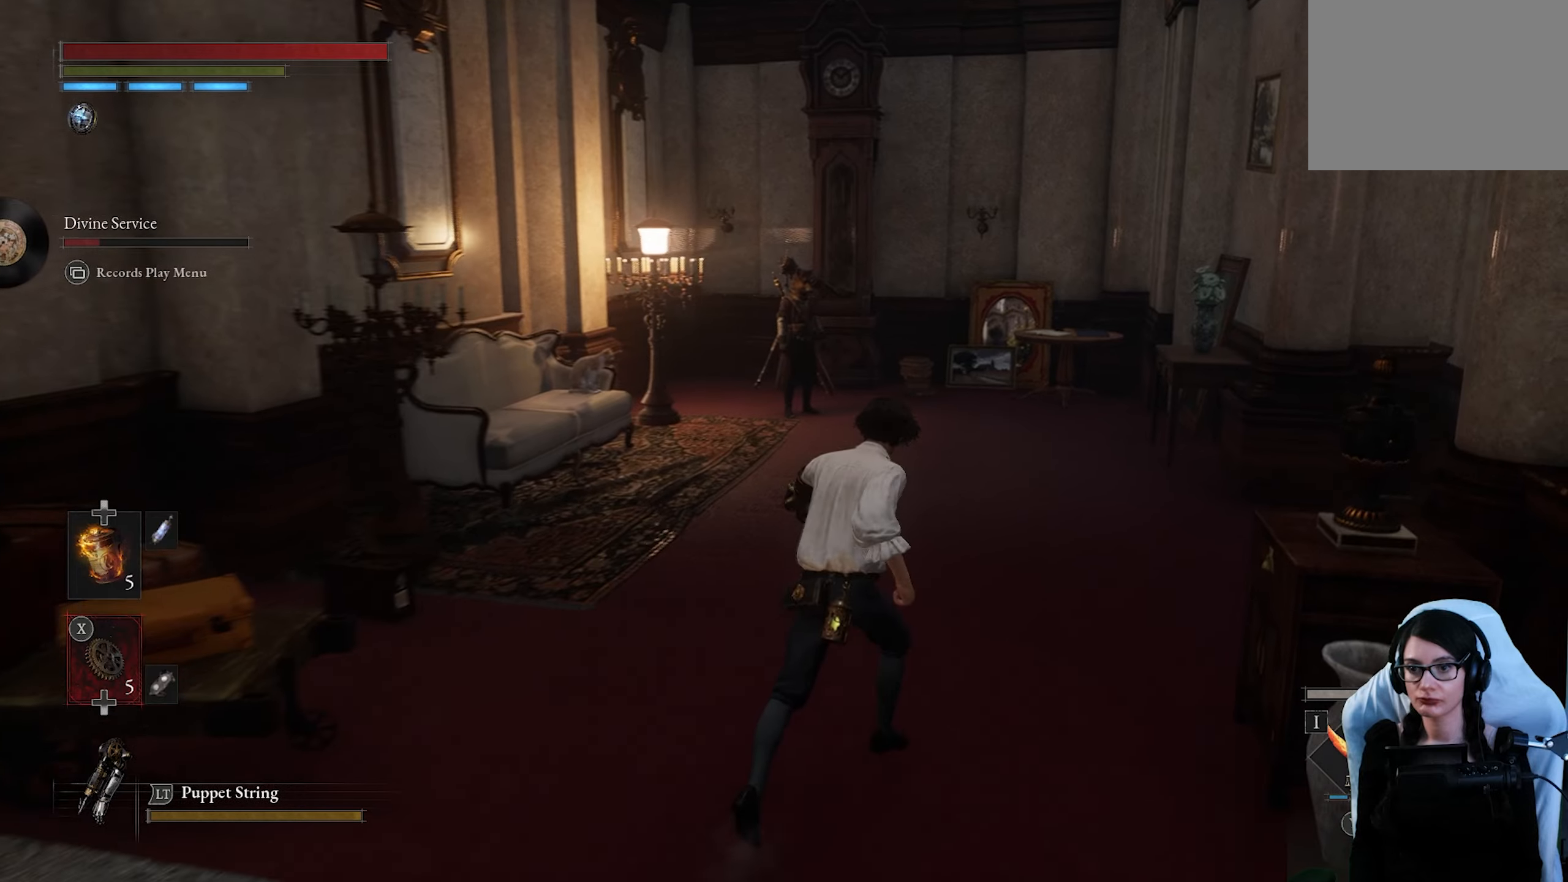
{"buttons": [], "left_stick": "up-right", "right_stick": "center", "button_events": []}
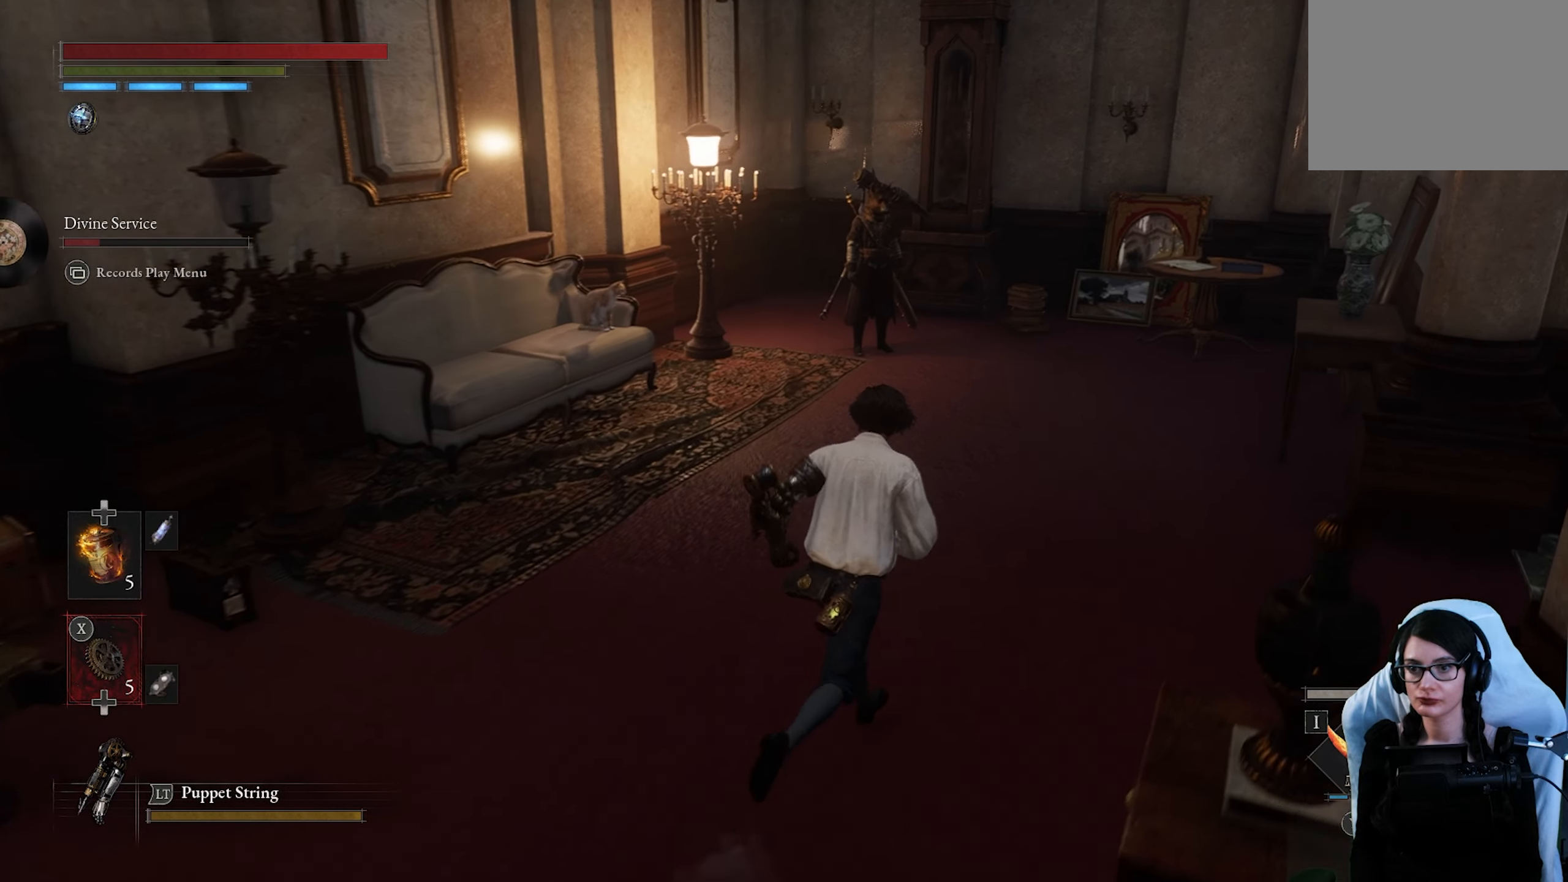
{"buttons": [], "left_stick": "up-right", "right_stick": "center", "button_events": []}
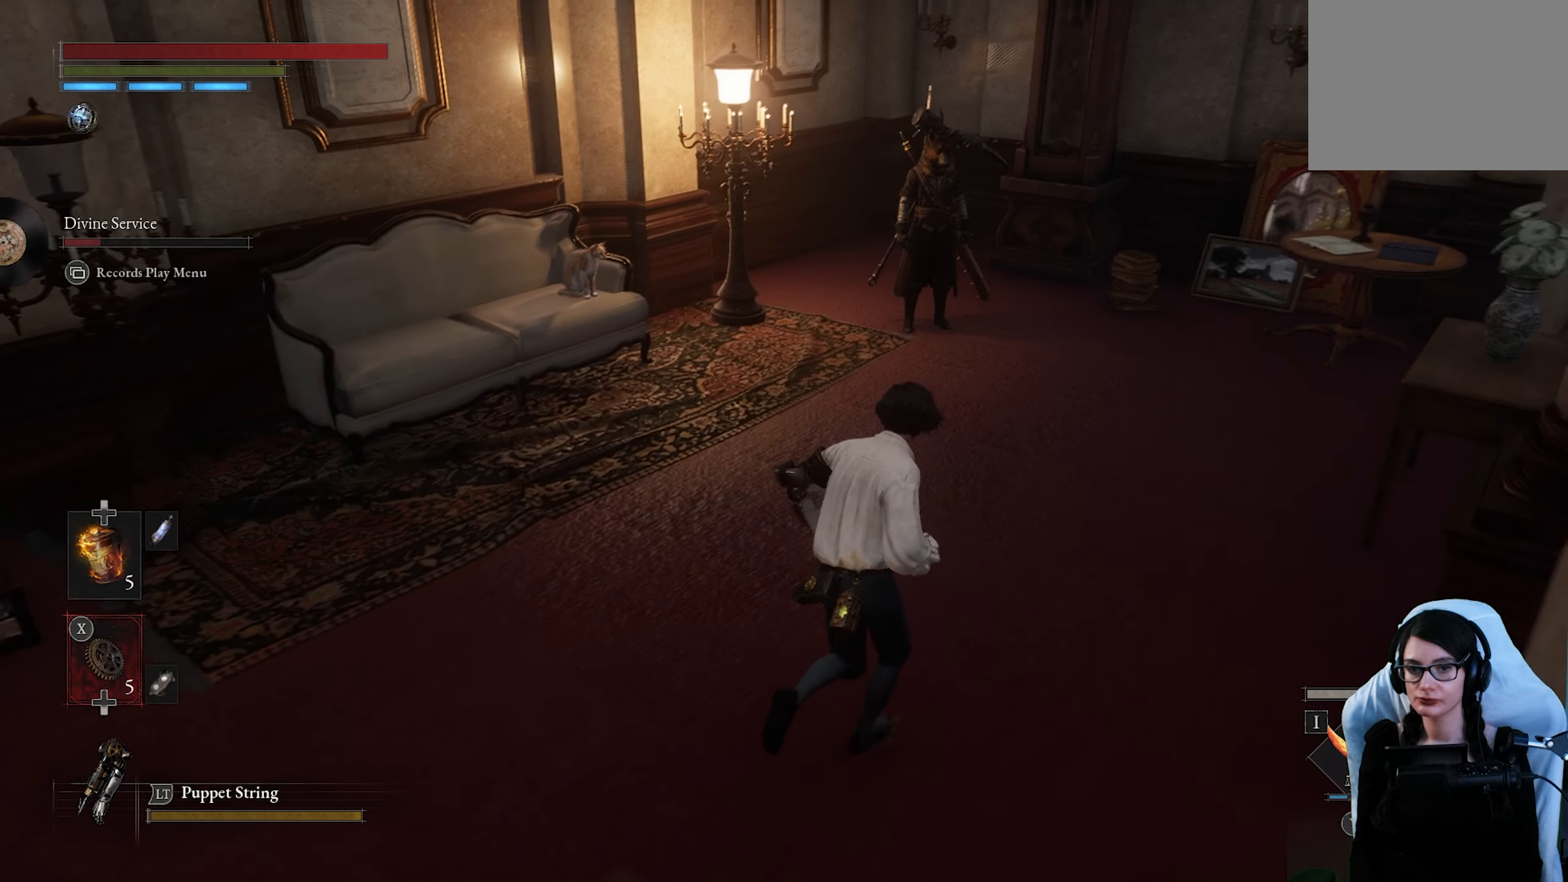
{"buttons": [], "left_stick": "up-right", "right_stick": "up-left", "button_events": []}
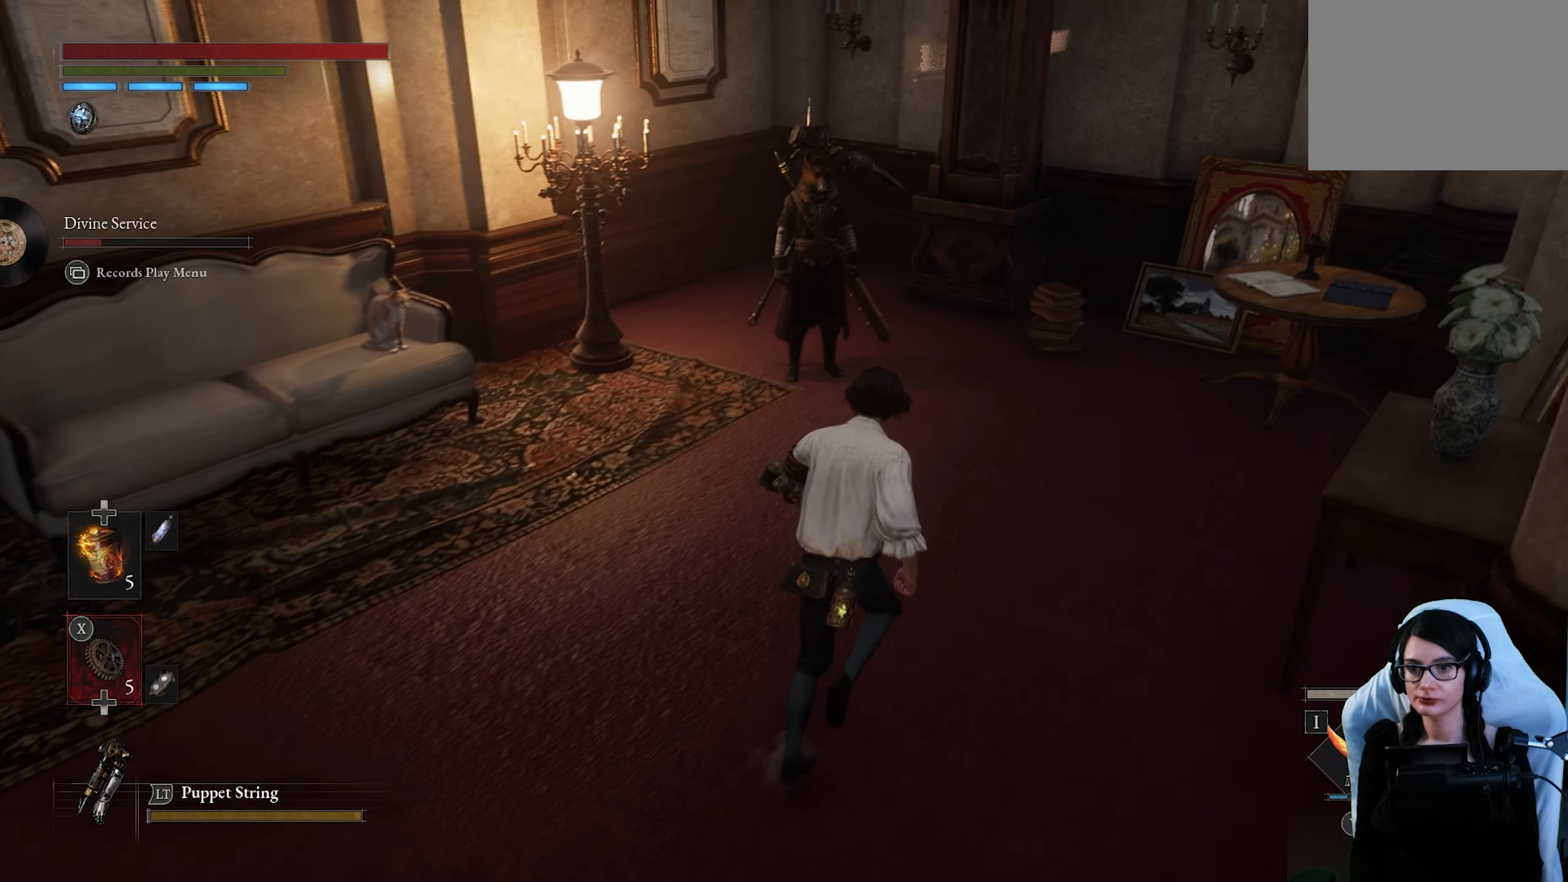
{"buttons": [], "left_stick": "up", "right_stick": "center", "button_events": []}
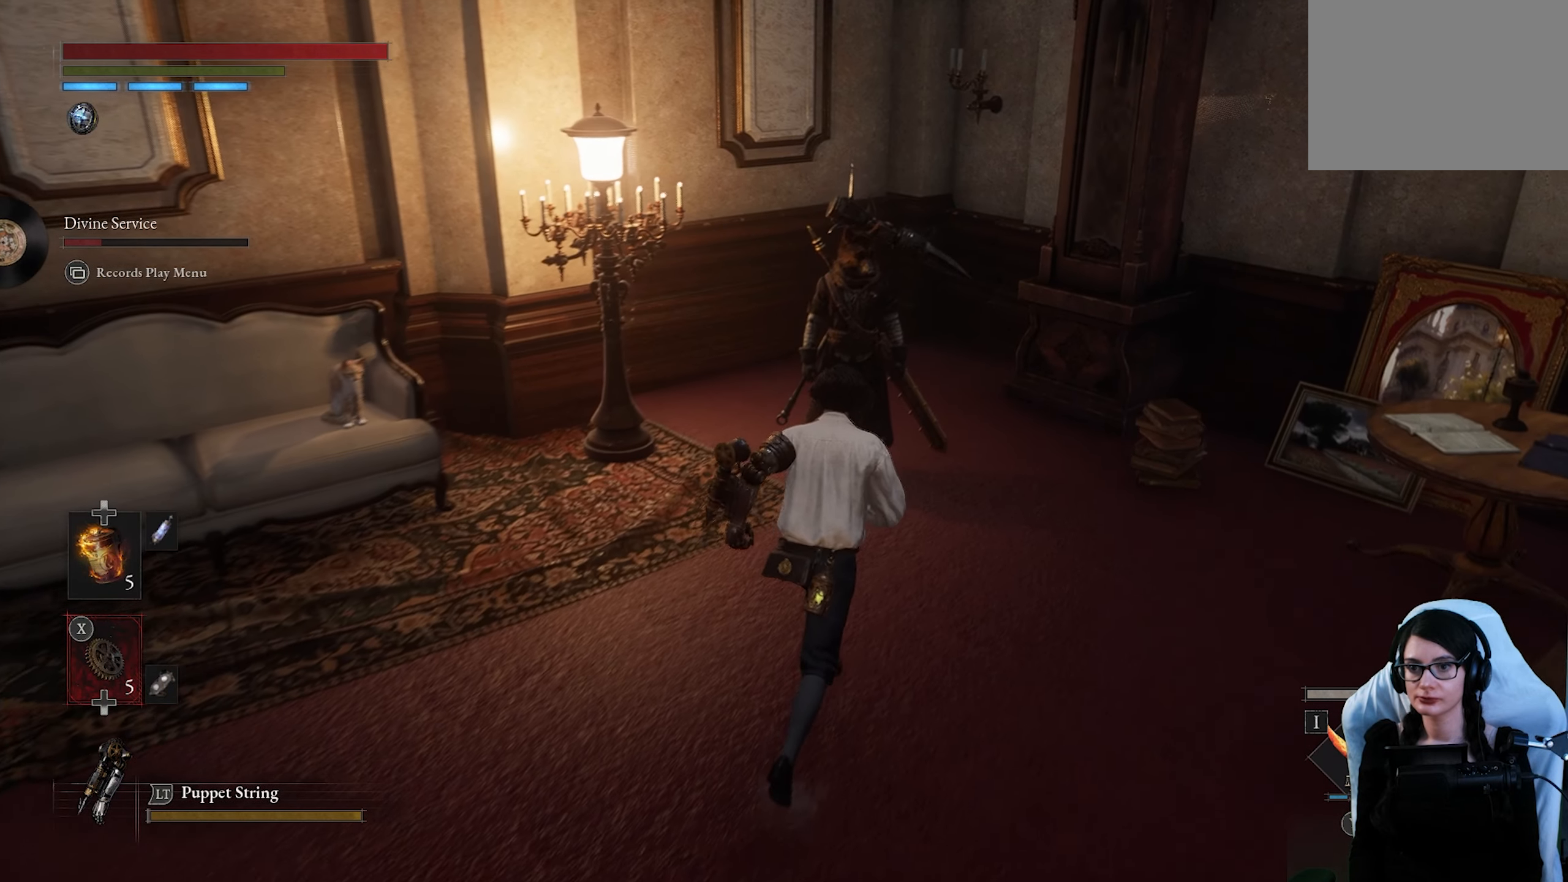
{"buttons": [], "left_stick": "center", "right_stick": "center", "button_events": [[317, "CROSS", "down"], [467, "CROSS", "up"]]}
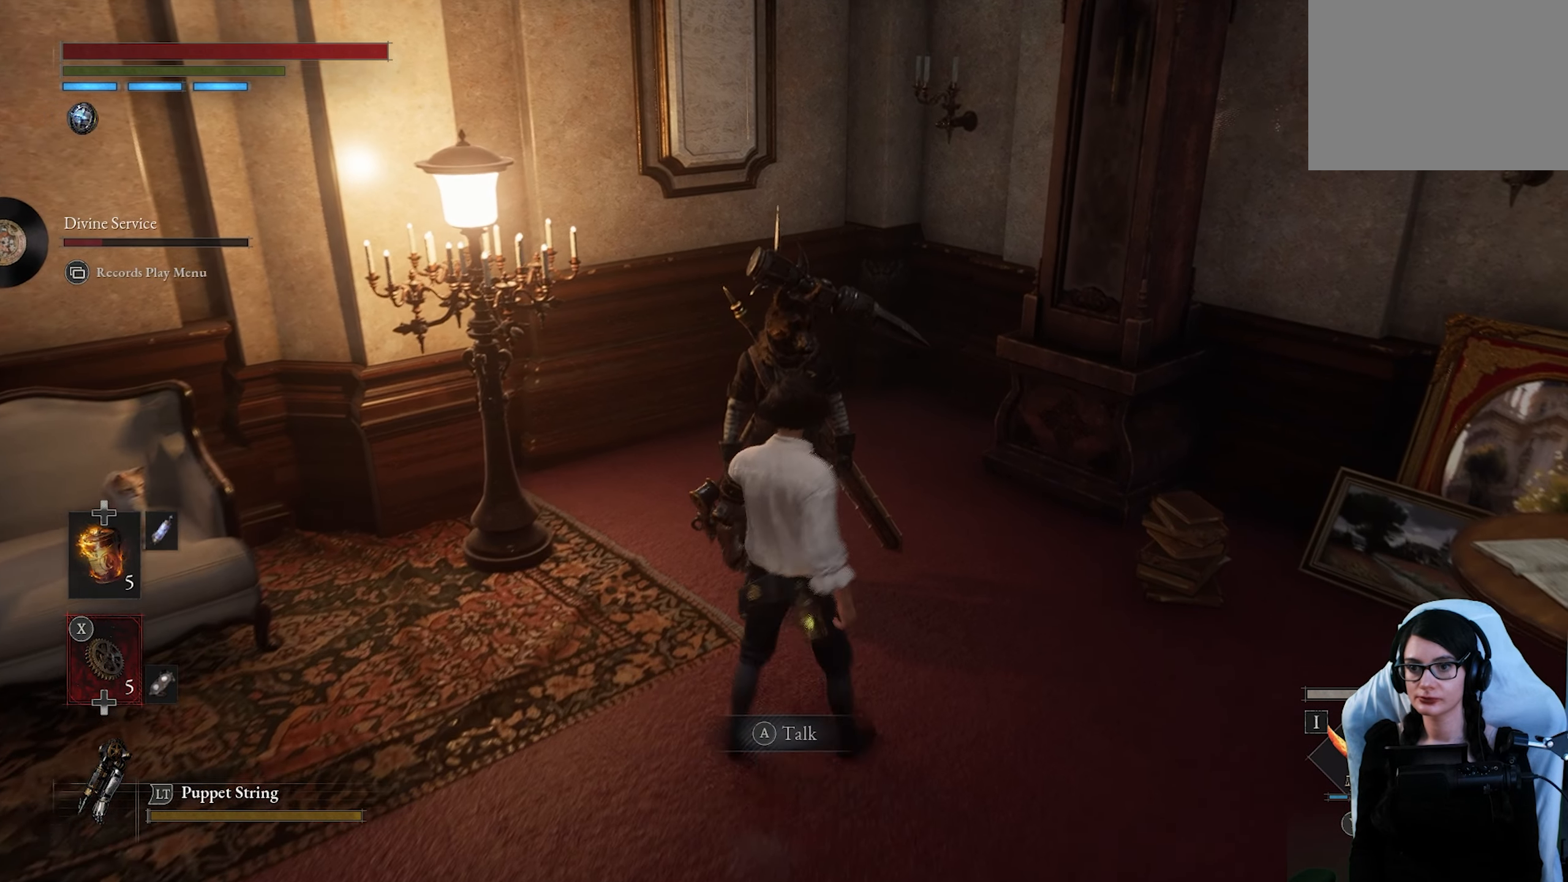
{"buttons": [], "left_stick": "center", "right_stick": "center", "button_events": [[300, "CROSS", "down"], [367, "CROSS", "up"]]}
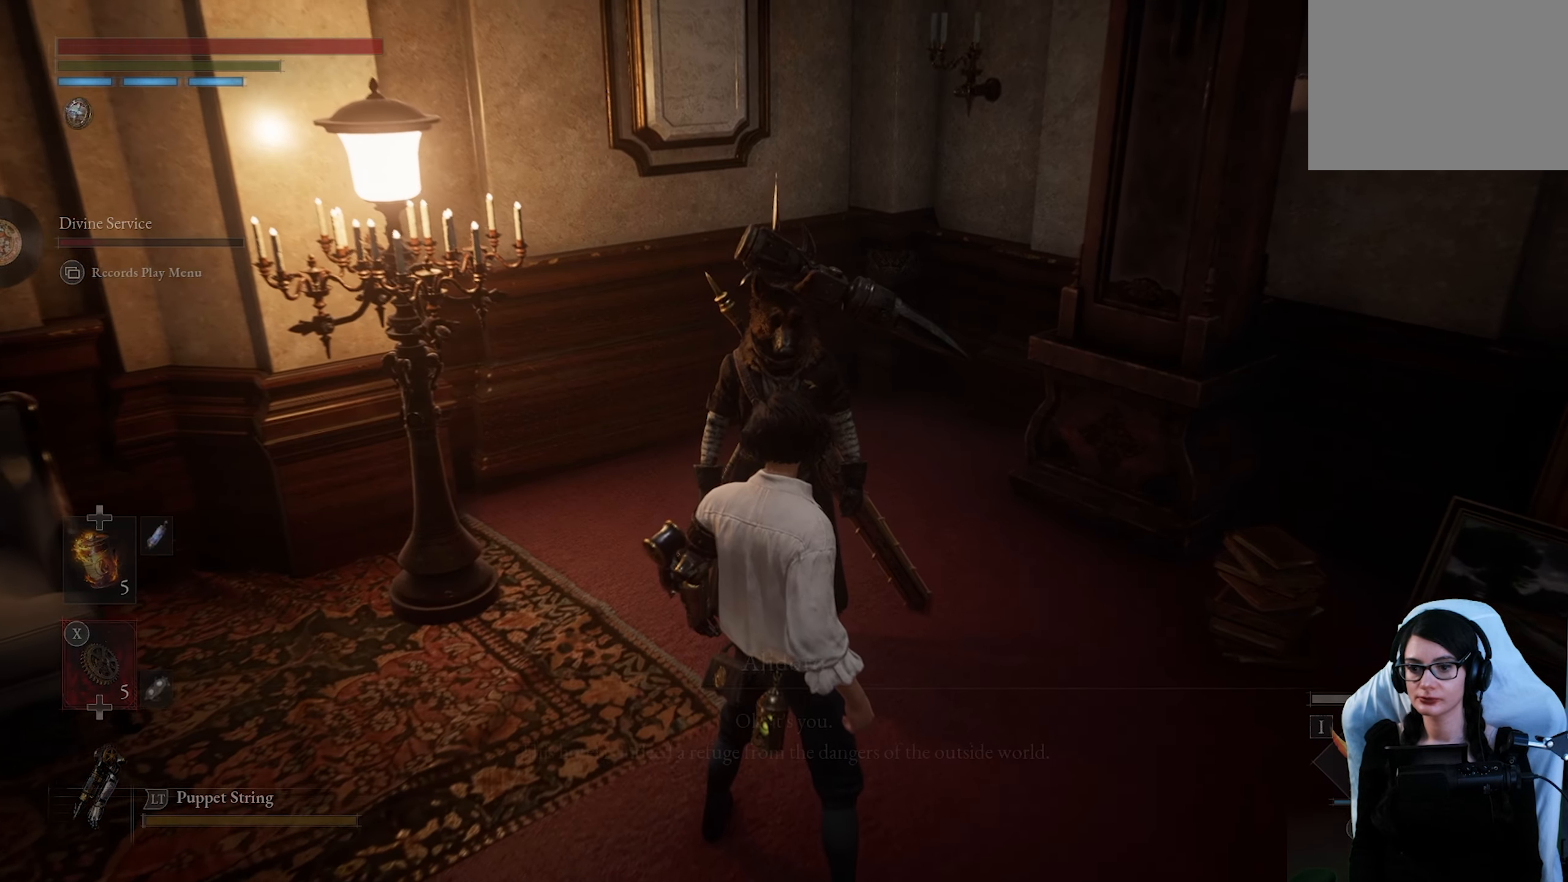
{"buttons": [], "left_stick": "center", "right_stick": "up-left", "button_events": []}
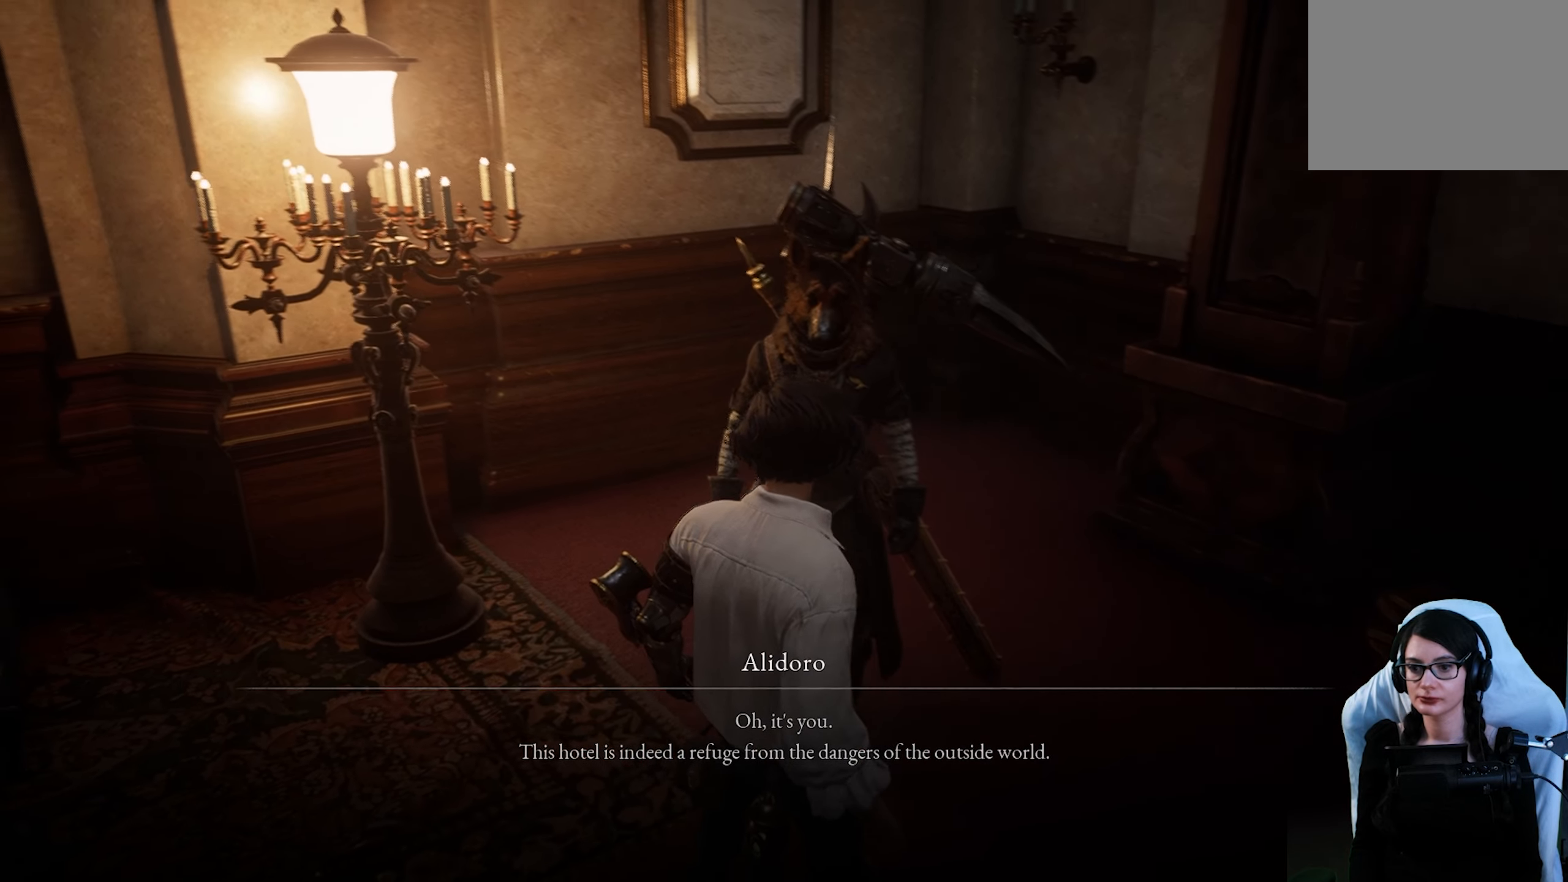
{"buttons": [], "left_stick": "center", "right_stick": "up-left", "button_events": []}